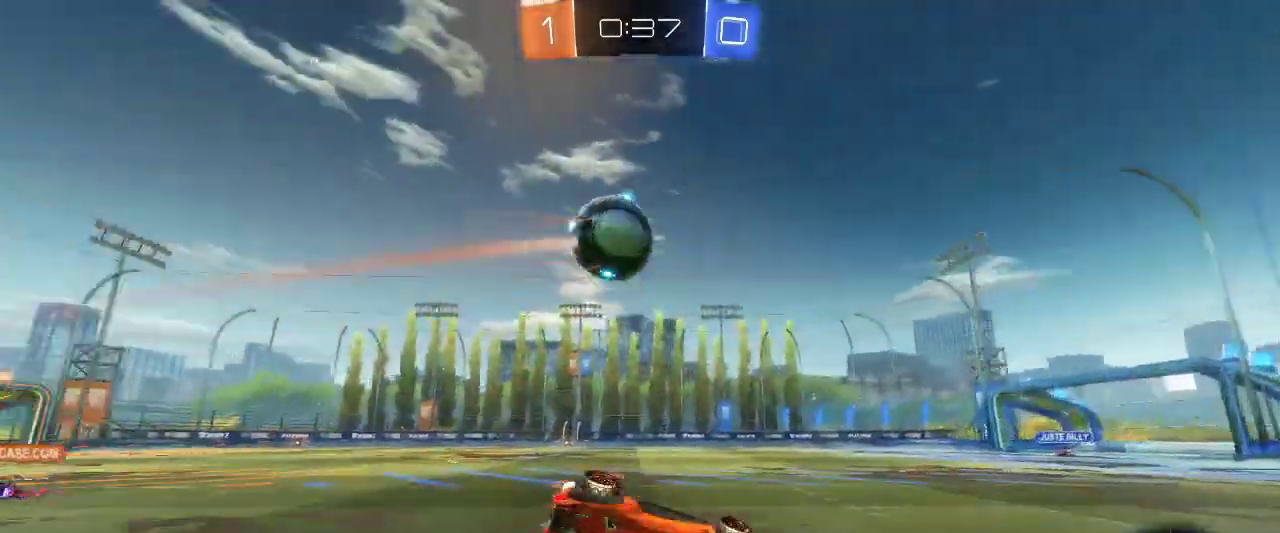
Gameplay with keyboard and mouse; each line is a JSON object with the keys and mouse buttons held at the frame after it. "events" lists presses ("down") and releases ("up") of "a", "ctrl", "d", "e", "q", "r", "s", "shift", "space", "z", "mouse_left", "mouse_wheel" and "mouse_right" between this image and that frame as [ms after this image, input, new state], when the widget could be followed in between. "mouse_left", "mouse_wheel", "mouse_right" = the "left", "wheel", "right" buttons of the "mouse" list. No other keys are recorded. "wheel" means that the mouse wheel is clicked or scrolled. Mouse movement is not recorded.
{"keys": ["q", "z"], "mouse": [], "events": [[17, "q", "down"], [333, "z", "down"]]}
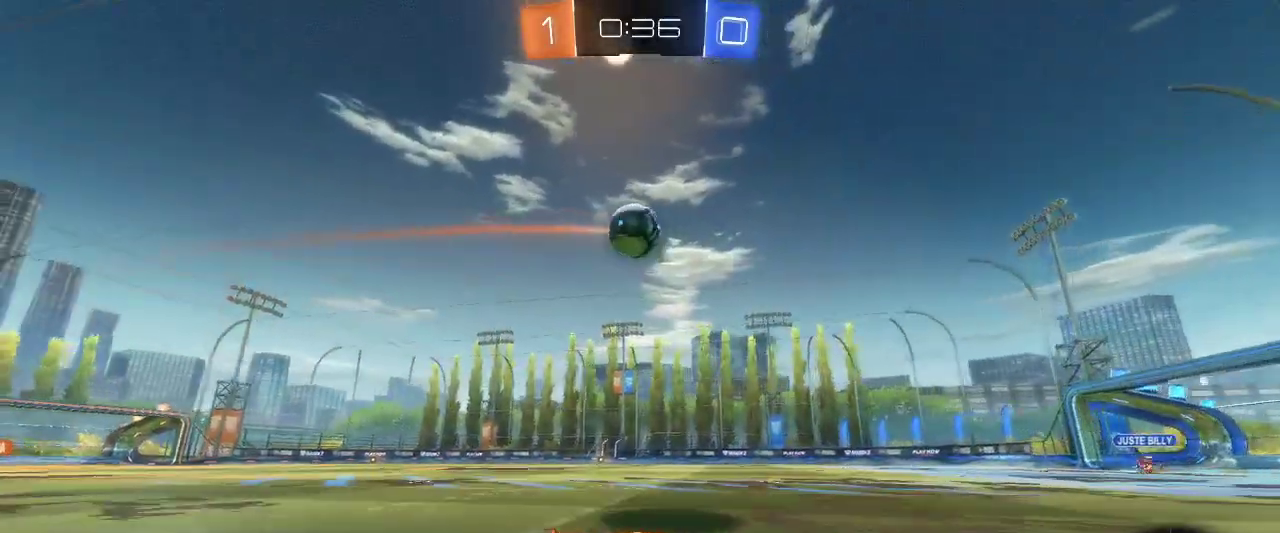
{"keys": ["q", "z"], "mouse": [], "events": []}
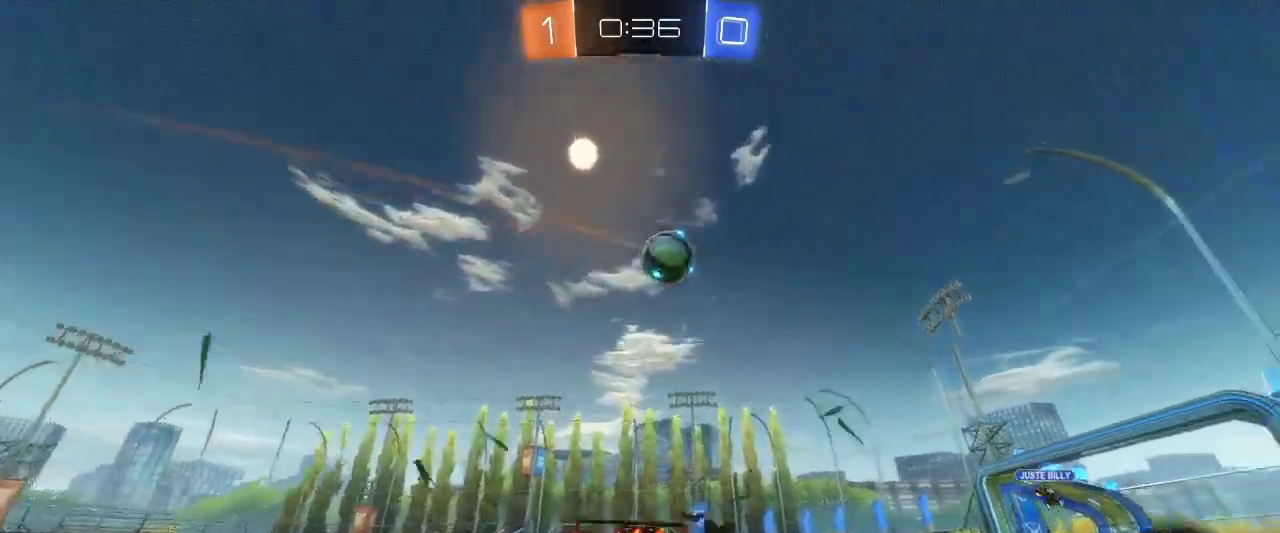
{"keys": ["z"], "mouse": [], "events": [[317, "q", "up"]]}
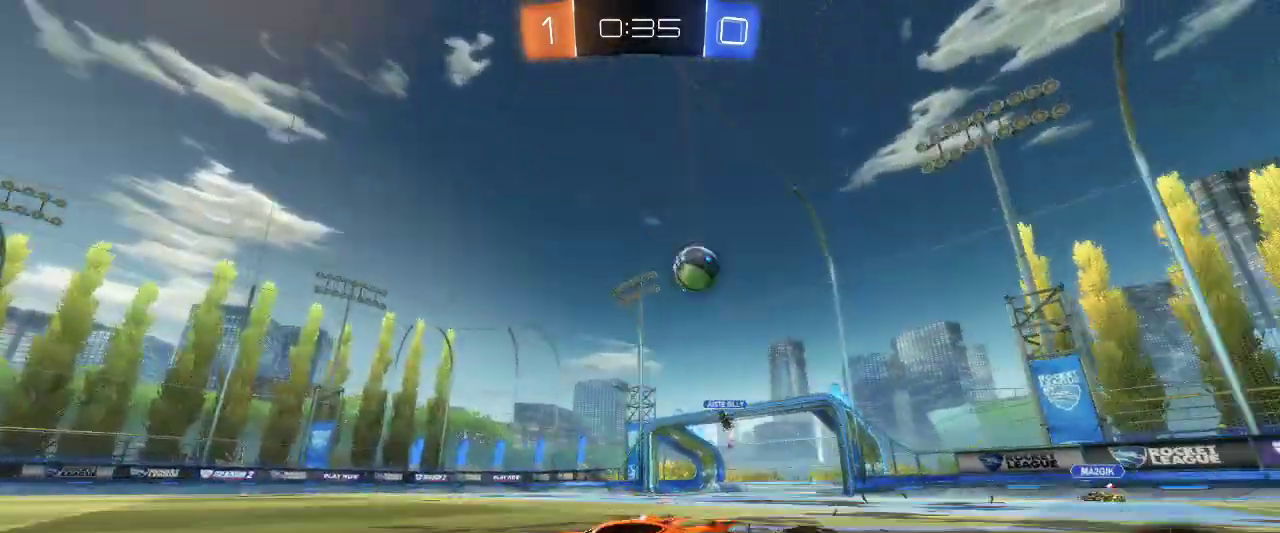
{"keys": ["d", "z"], "mouse": [], "events": [[100, "d", "down"], [233, "d", "up"], [467, "d", "down"]]}
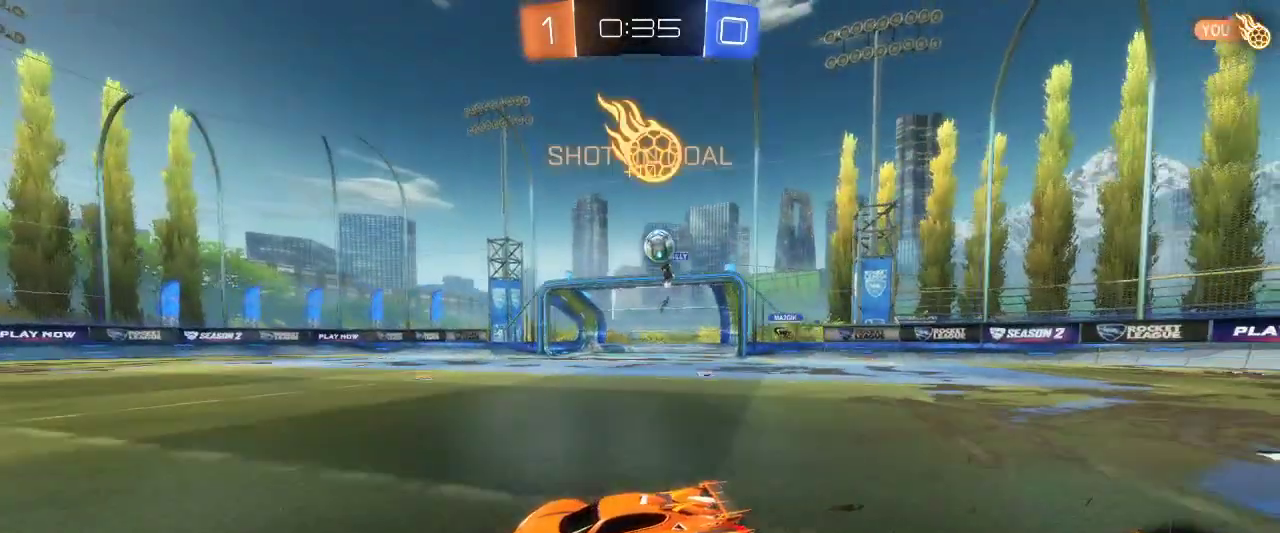
{"keys": [], "mouse": [], "events": [[267, "d", "up"], [500, "z", "up"]]}
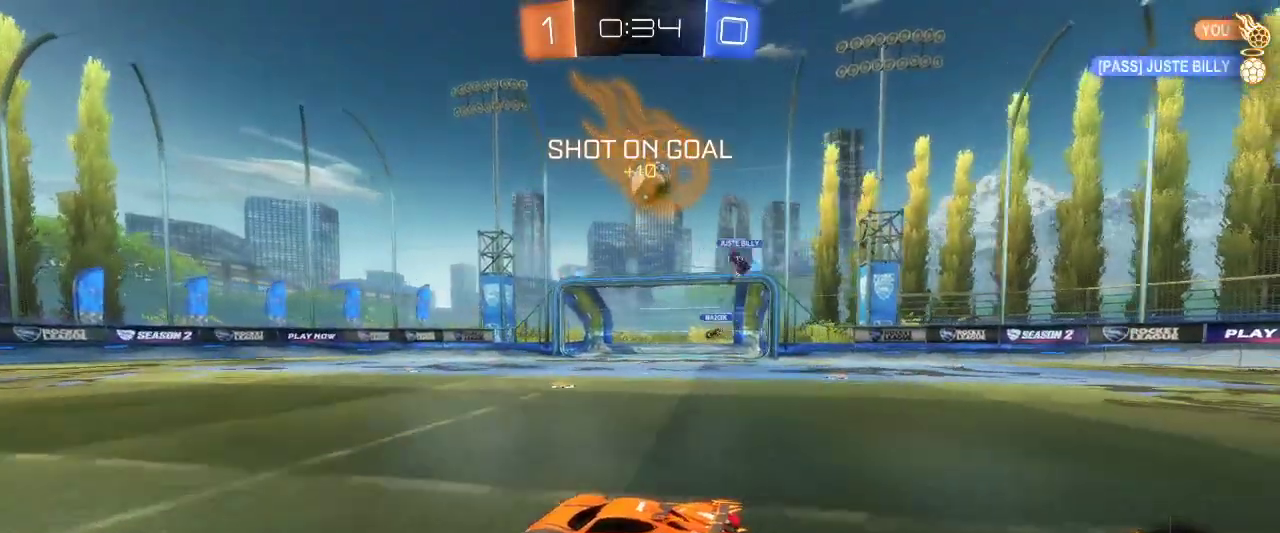
{"keys": [], "mouse": [], "events": [[50, "s", "down"], [183, "q", "down"], [233, "q", "up"], [283, "mouse_right", "down"], [417, "mouse_right", "up"], [467, "s", "up"]]}
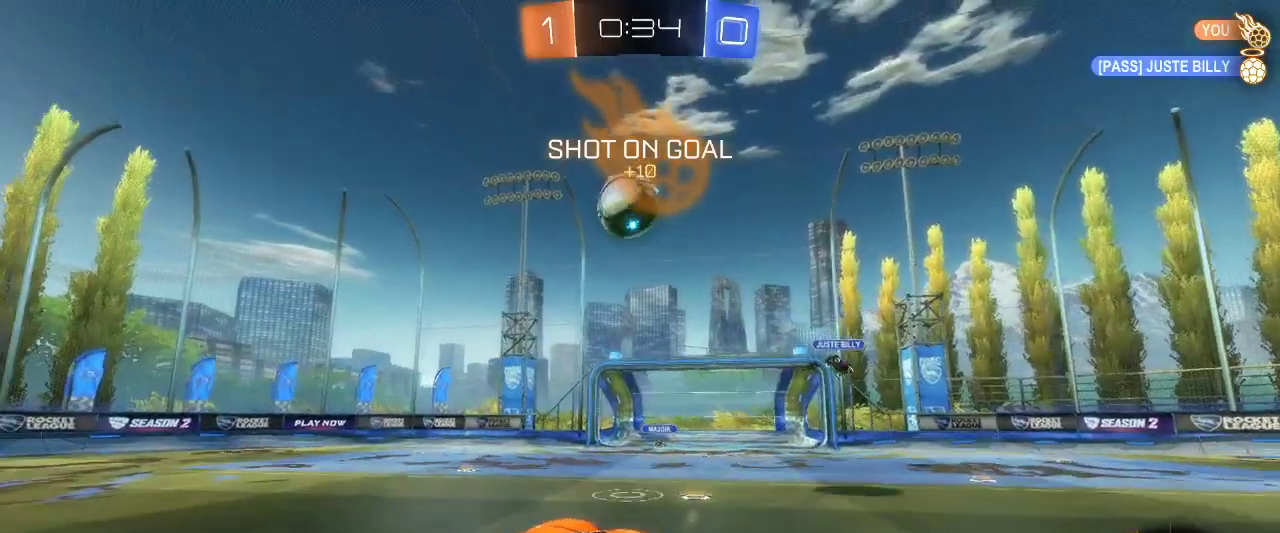
{"keys": ["d", "z"], "mouse": ["left"], "events": [[17, "mouse_left", "down"], [50, "mouse_right", "down"], [200, "mouse_right", "up"], [433, "z", "down"], [483, "d", "down"]]}
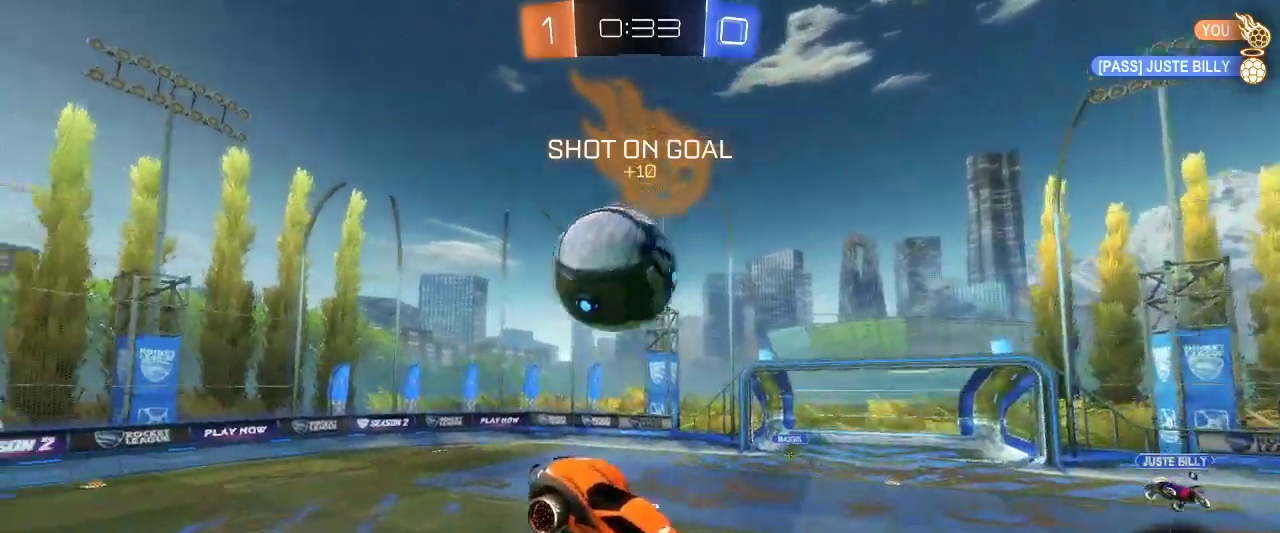
{"keys": [], "mouse": [], "events": [[250, "mouse_left", "up"], [350, "d", "up"], [350, "z", "up"]]}
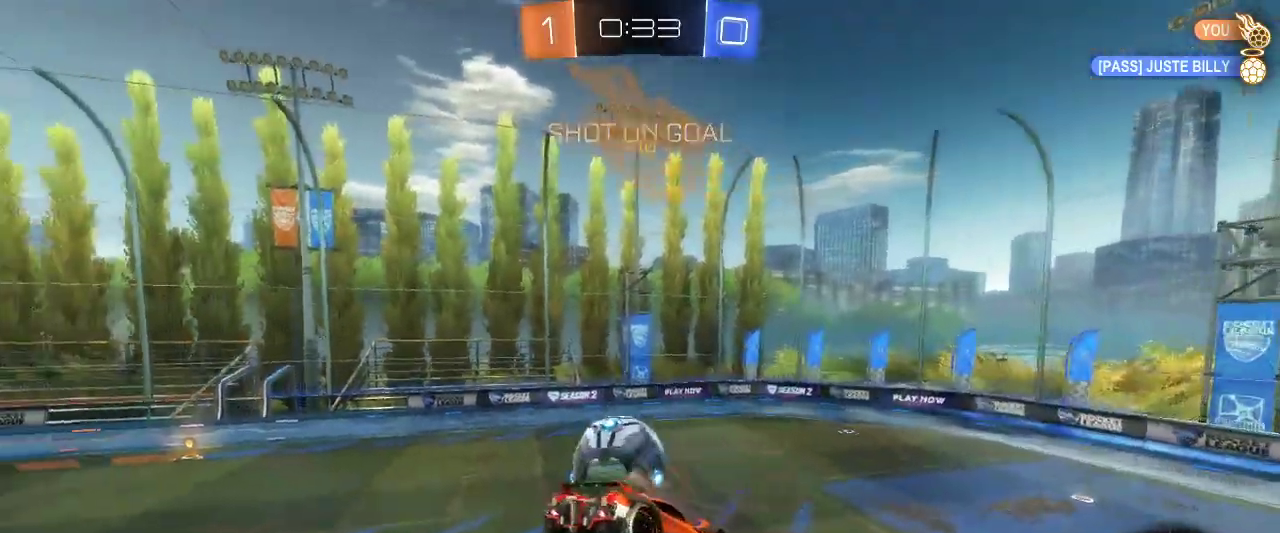
{"keys": ["q", "s"], "mouse": [], "events": [[183, "s", "down"], [217, "q", "down"]]}
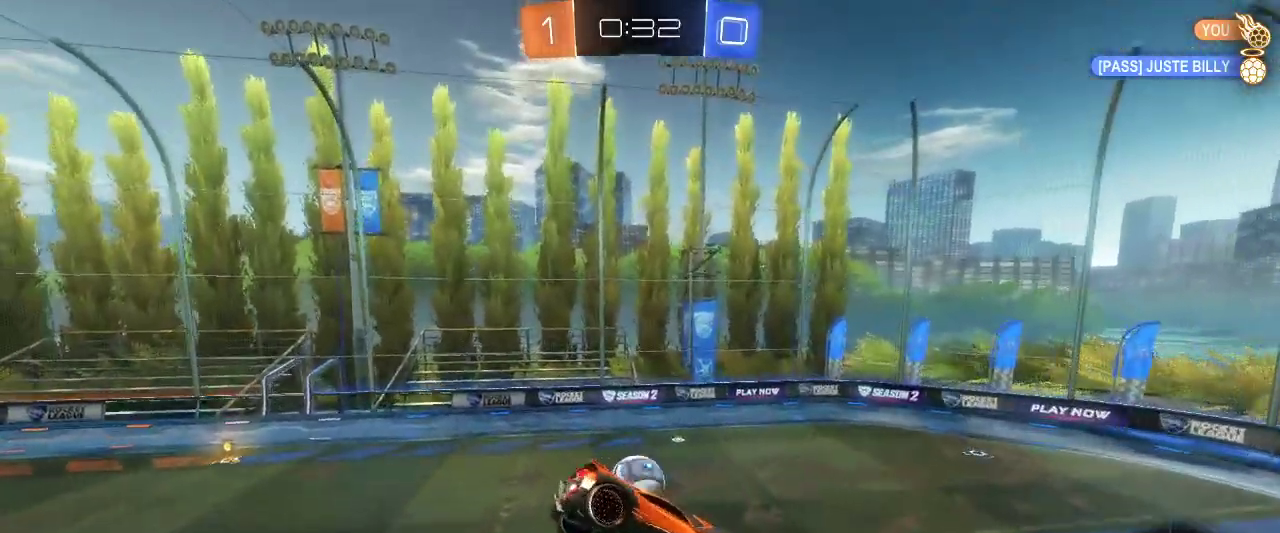
{"keys": [], "mouse": [], "events": [[17, "q", "up"], [67, "s", "up"]]}
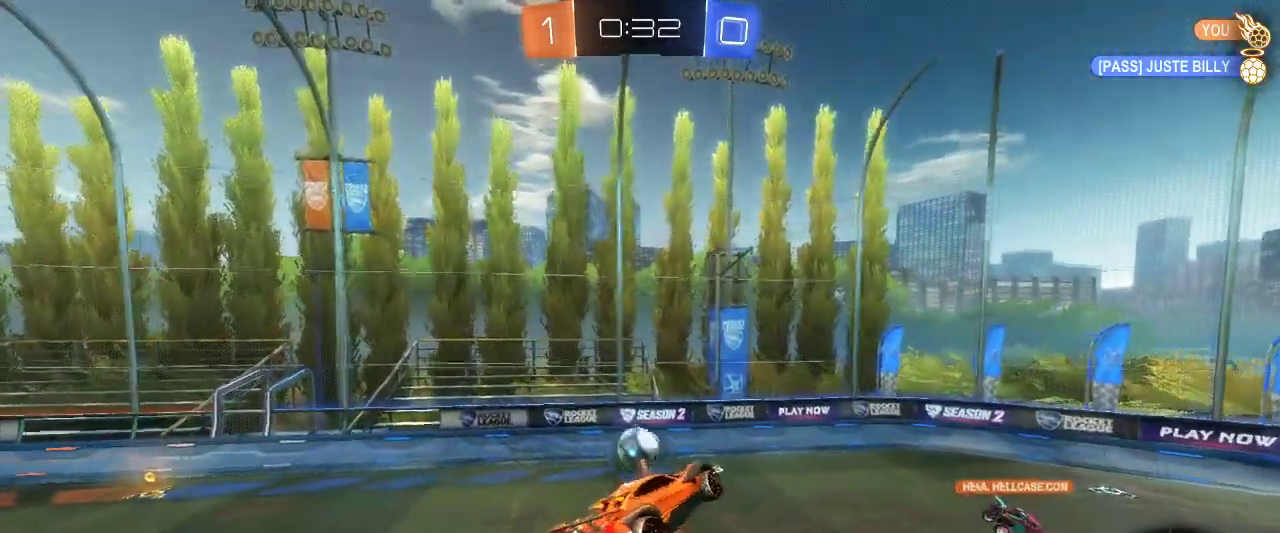
{"keys": [], "mouse": [], "events": [[167, "e", "down"], [317, "e", "up"]]}
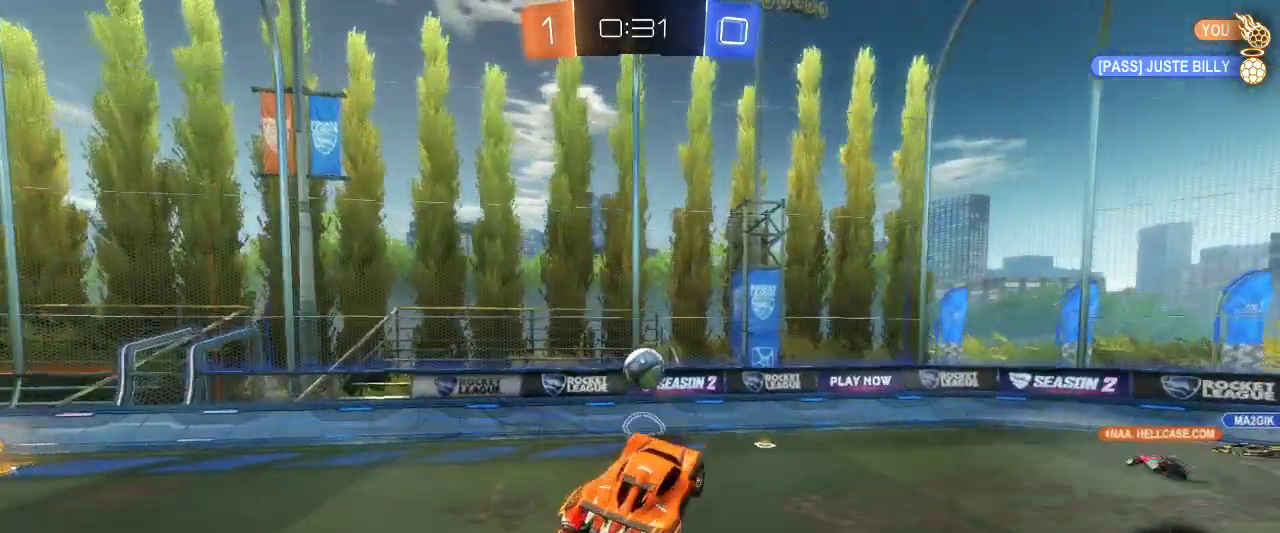
{"keys": ["d", "z"], "mouse": [], "events": [[133, "q", "down"], [233, "q", "up"], [233, "z", "down"], [317, "d", "down"], [317, "z", "up"], [417, "z", "down"]]}
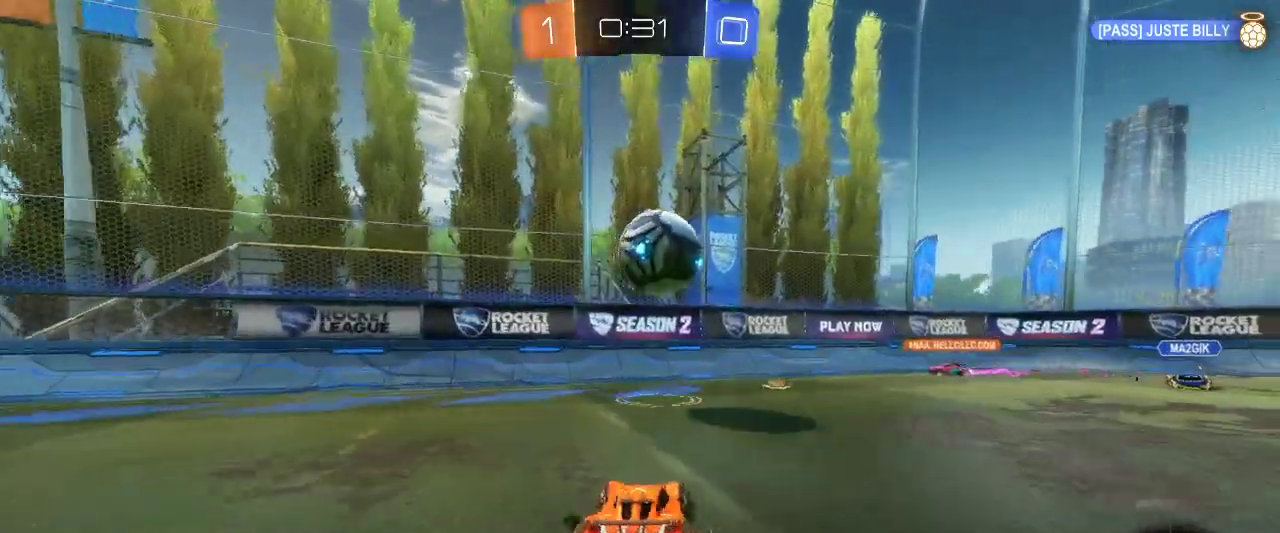
{"keys": [], "mouse": [], "events": [[50, "mouse_right", "down"], [83, "z", "up"], [133, "mouse_right", "up"], [250, "d", "up"], [333, "mouse_right", "down"], [483, "mouse_right", "up"]]}
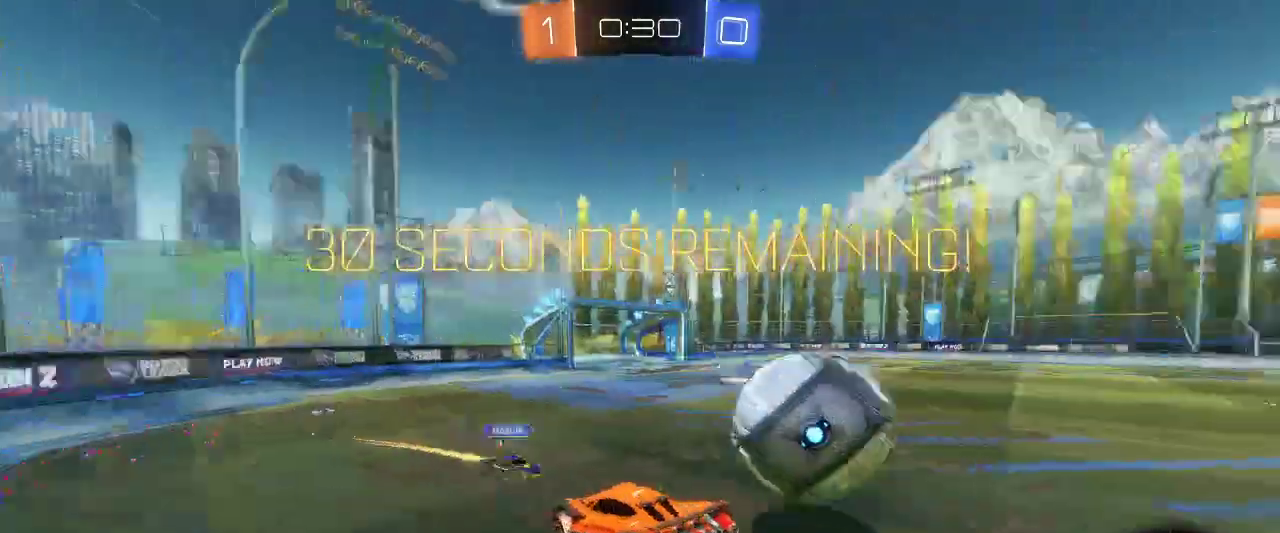
{"keys": ["d"], "mouse": [], "events": [[300, "s", "down"], [350, "d", "down"], [500, "s", "up"]]}
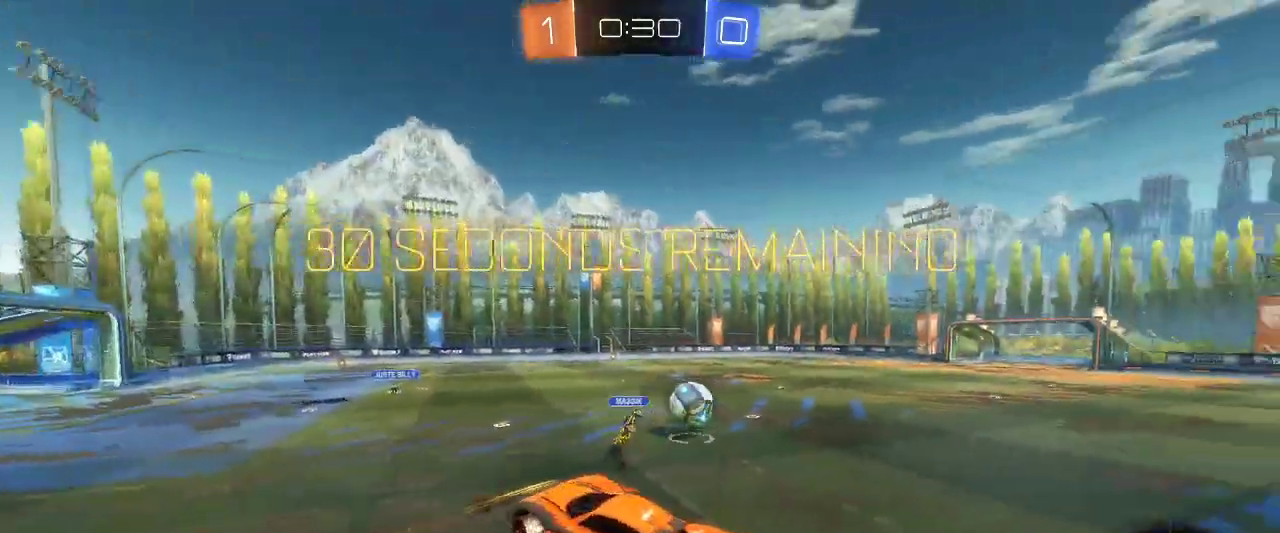
{"keys": [], "mouse": [], "events": [[17, "d", "up"], [183, "d", "down"], [183, "z", "down"], [317, "d", "up"], [367, "z", "up"]]}
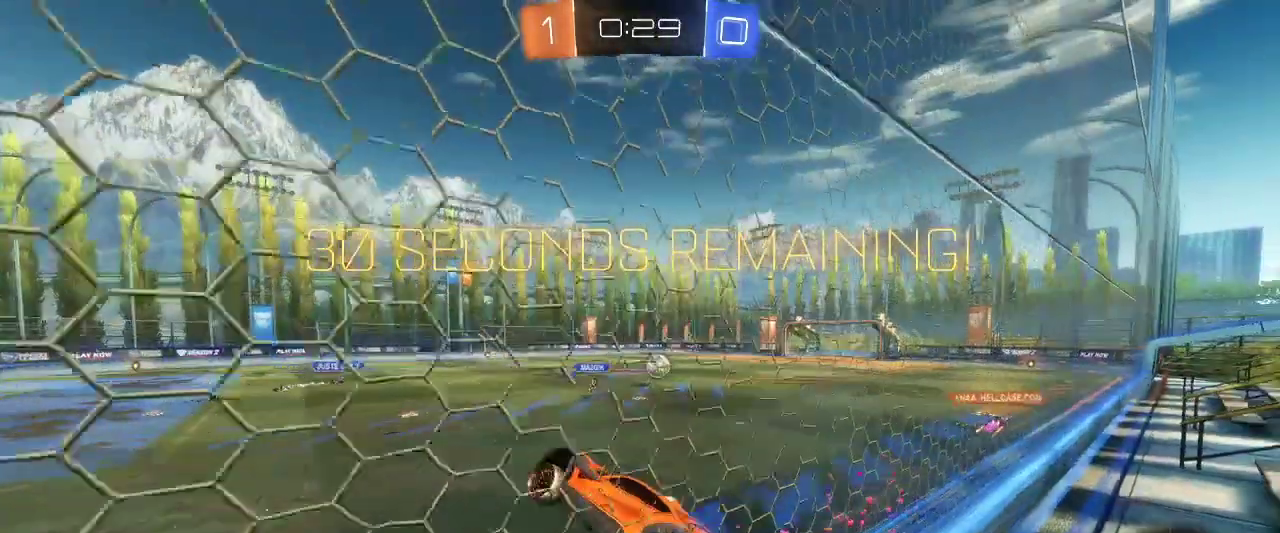
{"keys": ["d"], "mouse": [], "events": [[383, "d", "down"]]}
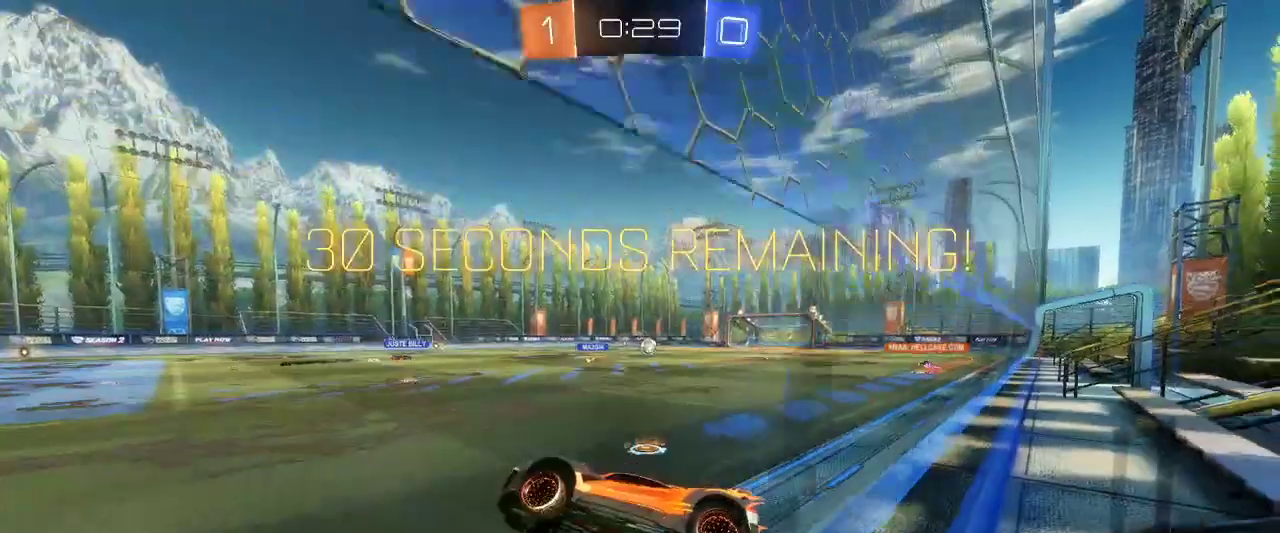
{"keys": ["d", "z"], "mouse": [], "events": [[17, "z", "down"]]}
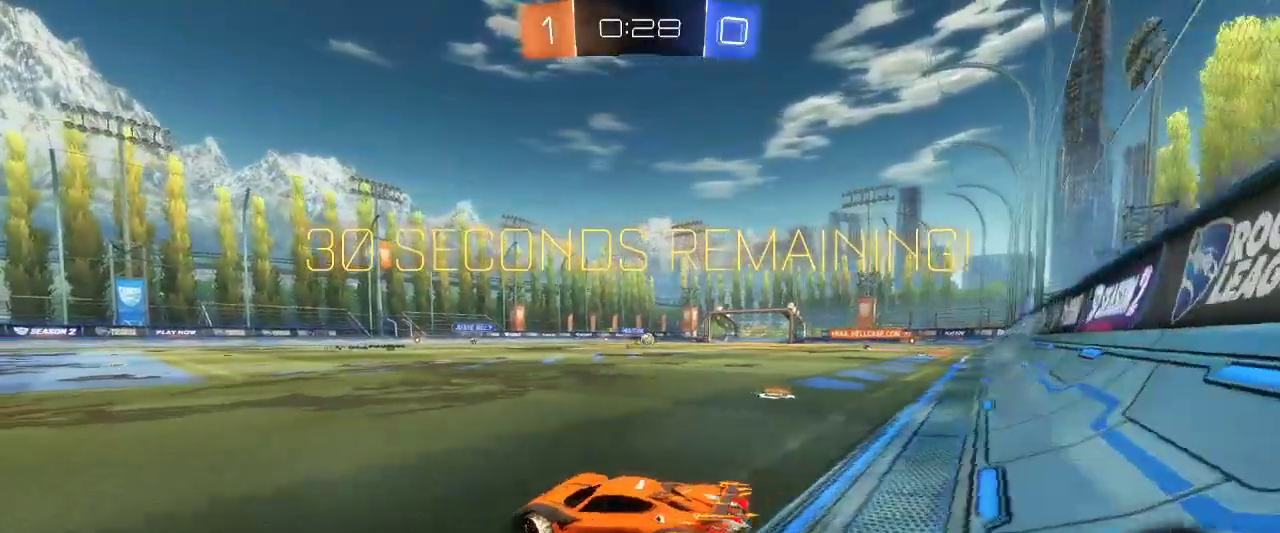
{"keys": ["d", "z"], "mouse": [], "events": []}
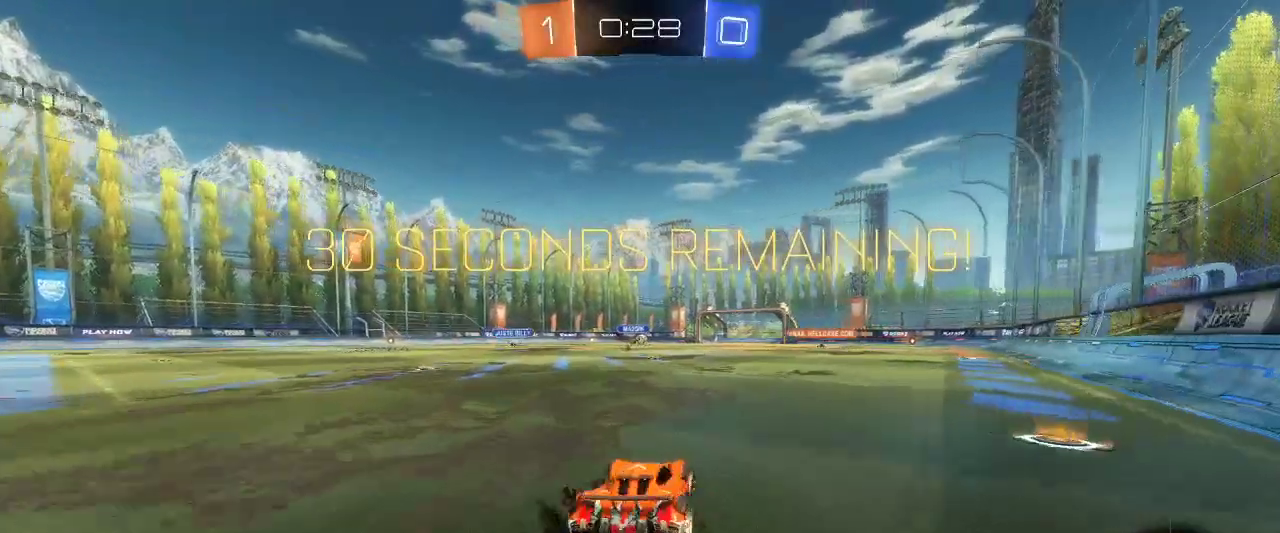
{"keys": ["z"], "mouse": ["left"], "events": [[133, "d", "up"], [200, "mouse_left", "down"]]}
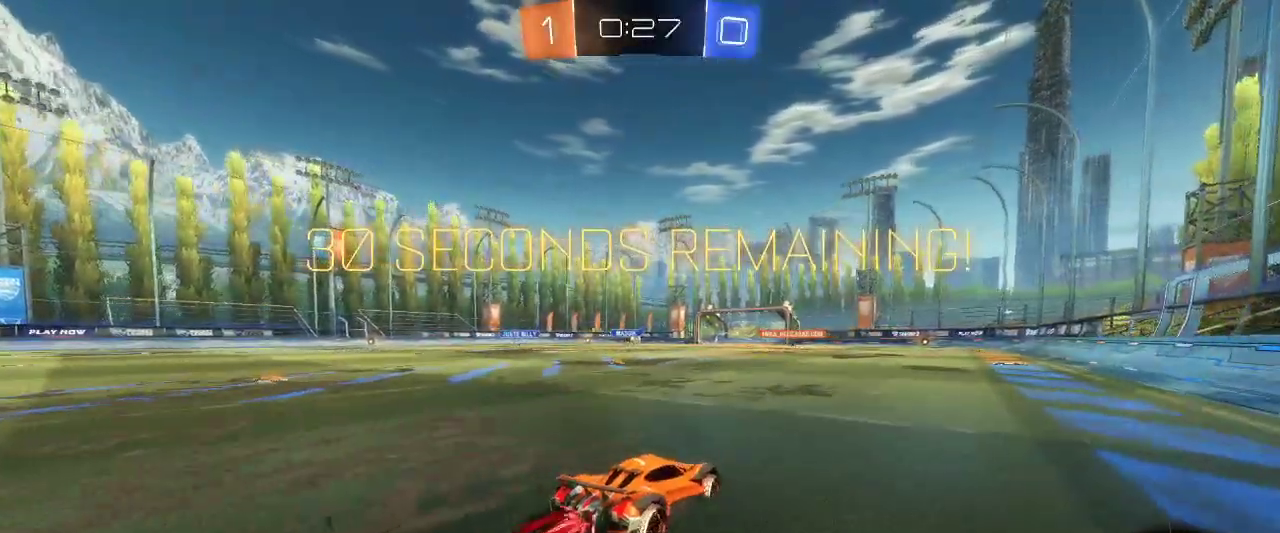
{"keys": ["z"], "mouse": [], "events": [[400, "mouse_left", "up"], [400, "mouse_right", "down"], [483, "mouse_right", "up"]]}
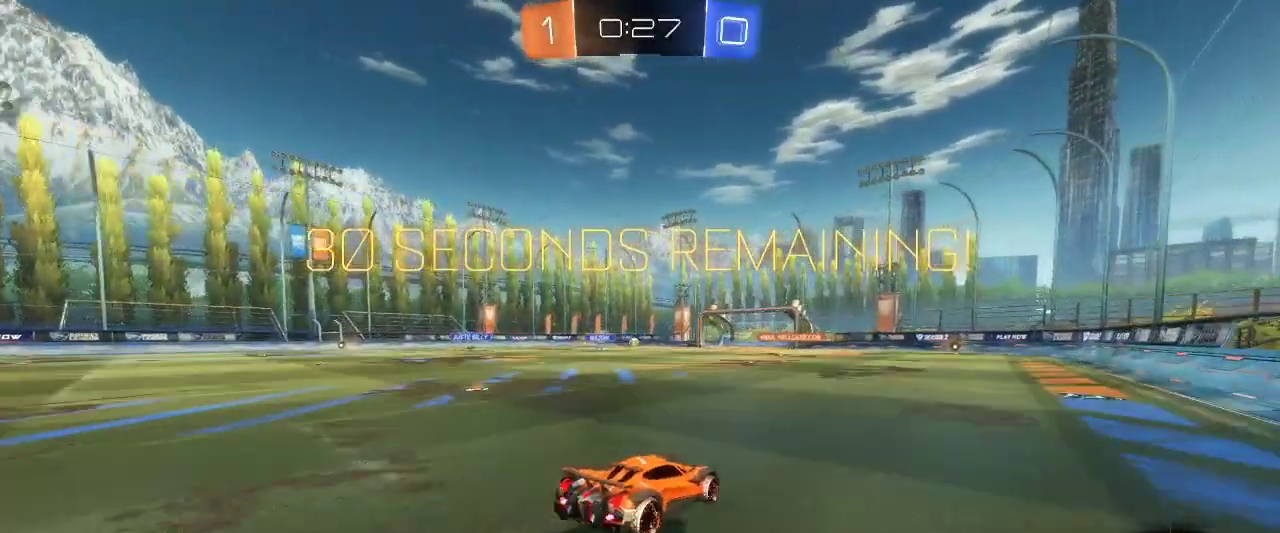
{"keys": [], "mouse": [], "events": [[33, "mouse_right", "down"], [183, "mouse_right", "up"], [317, "z", "up"]]}
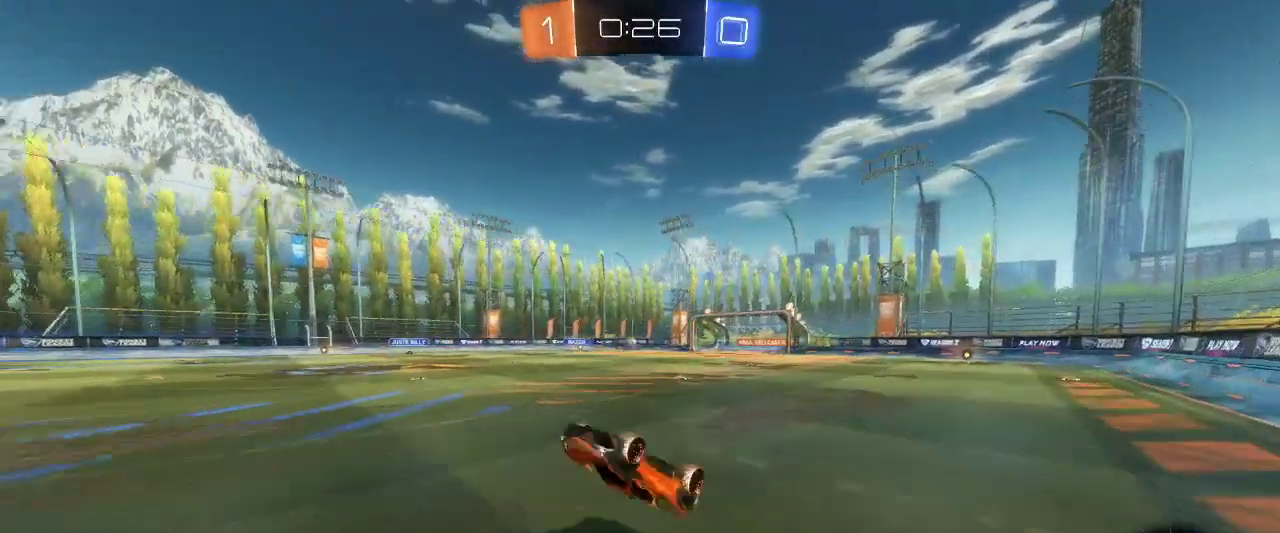
{"keys": [], "mouse": [], "events": []}
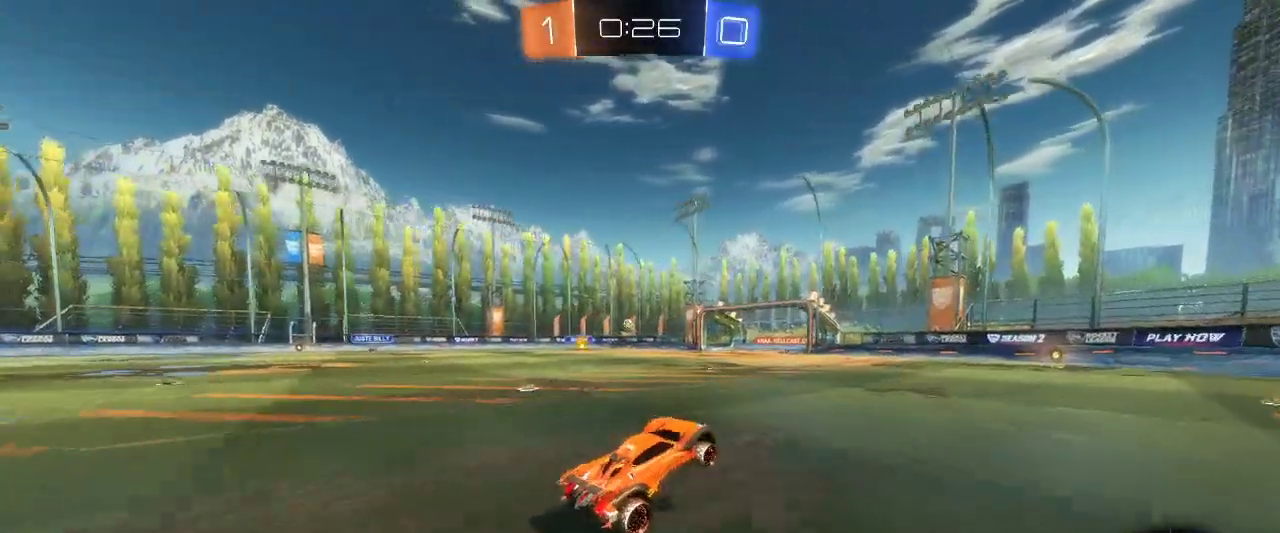
{"keys": ["d", "z"], "mouse": ["left"], "events": [[117, "space", "down"], [167, "z", "down"], [200, "mouse_left", "down"], [200, "space", "up"], [500, "d", "down"]]}
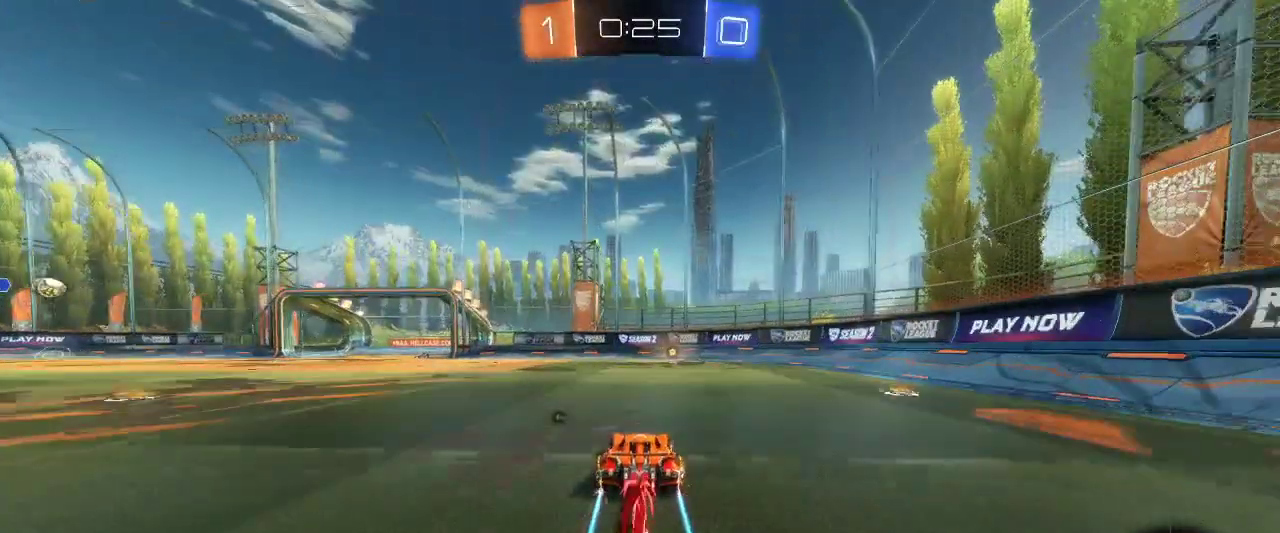
{"keys": ["z"], "mouse": [], "events": [[100, "d", "up"], [233, "space", "down"], [367, "space", "up"], [400, "mouse_left", "up"]]}
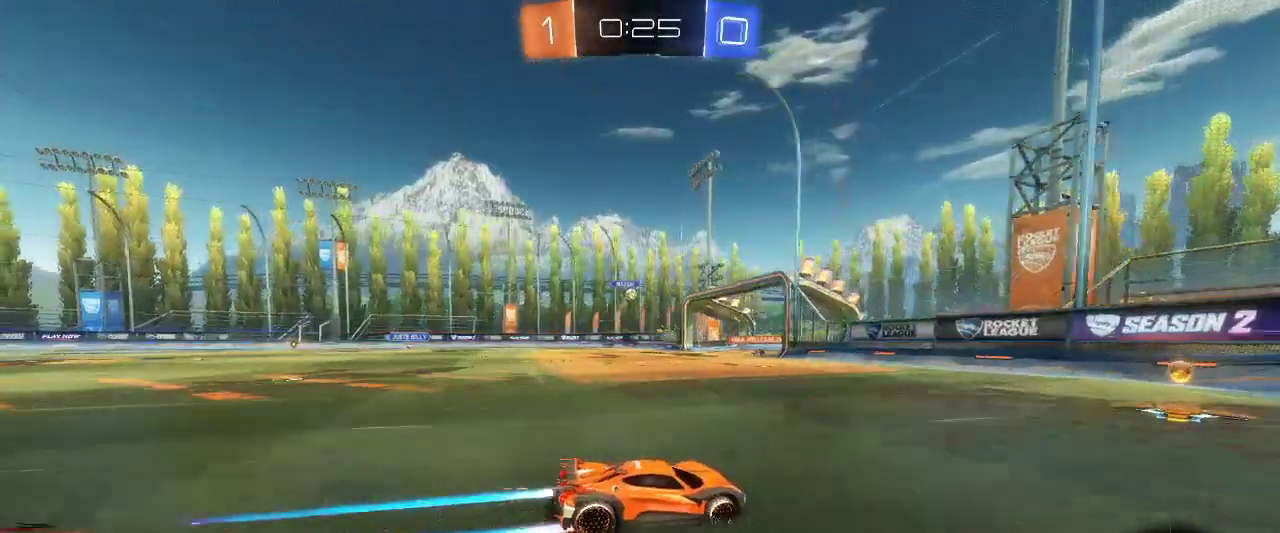
{"keys": ["q", "z"], "mouse": [], "events": [[100, "q", "down"]]}
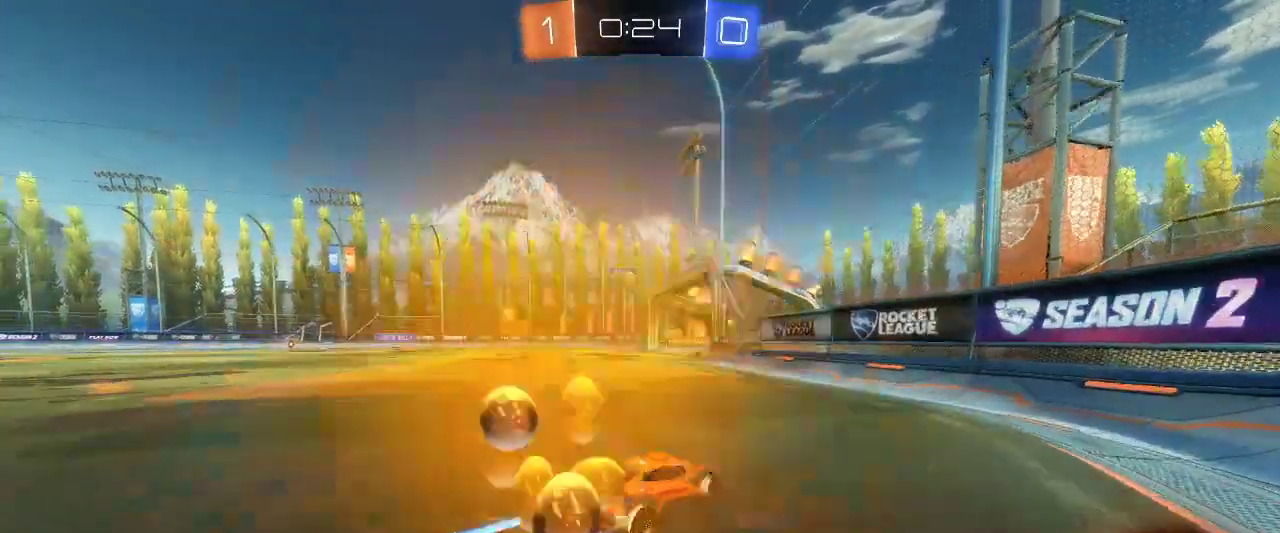
{"keys": ["q"], "mouse": [], "events": [[167, "q", "up"], [300, "q", "down"], [450, "q", "up"], [450, "z", "up"], [500, "q", "down"]]}
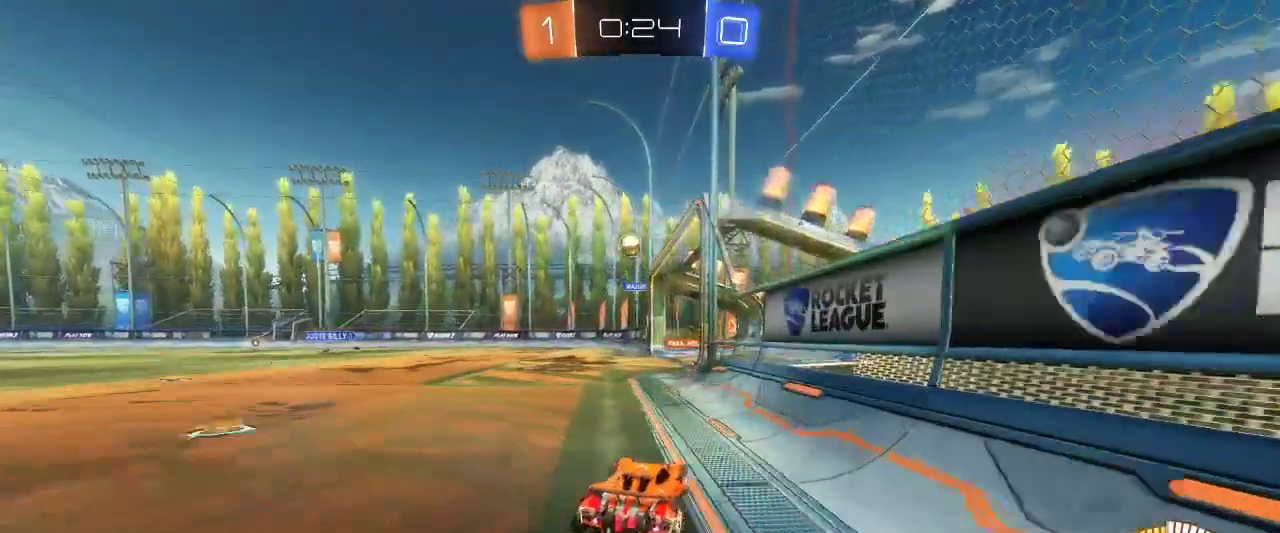
{"keys": [], "mouse": ["left"], "events": [[50, "s", "down"], [133, "q", "up"], [183, "mouse_right", "down"], [317, "mouse_left", "down"], [317, "mouse_right", "up"], [317, "s", "up"]]}
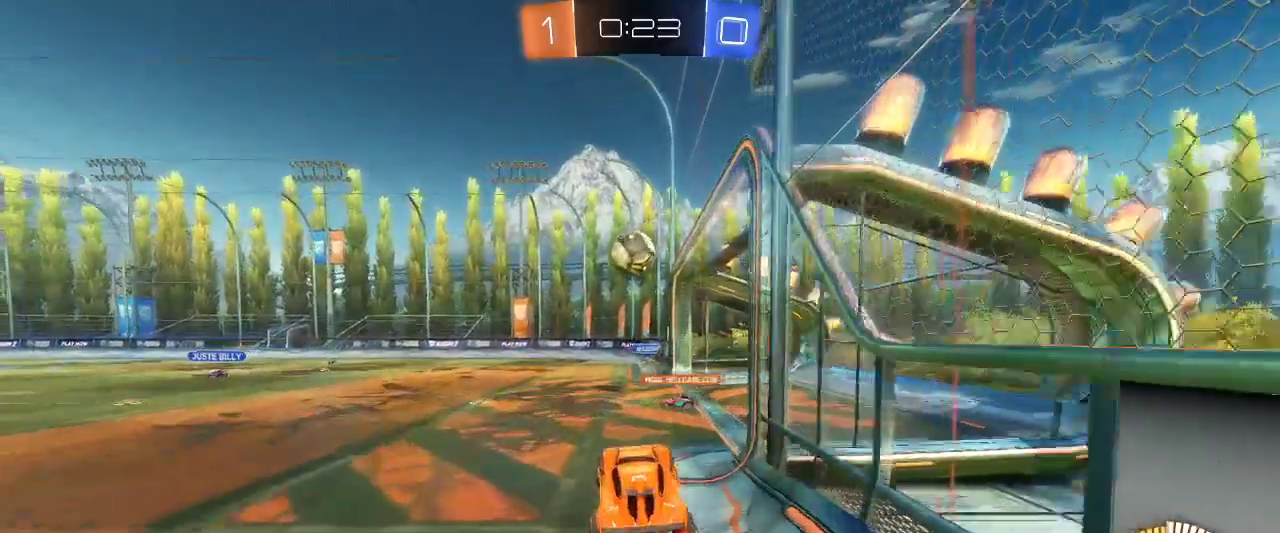
{"keys": ["q", "z"], "mouse": ["left", "right"], "events": [[333, "q", "down"], [333, "z", "down"], [383, "mouse_right", "down"]]}
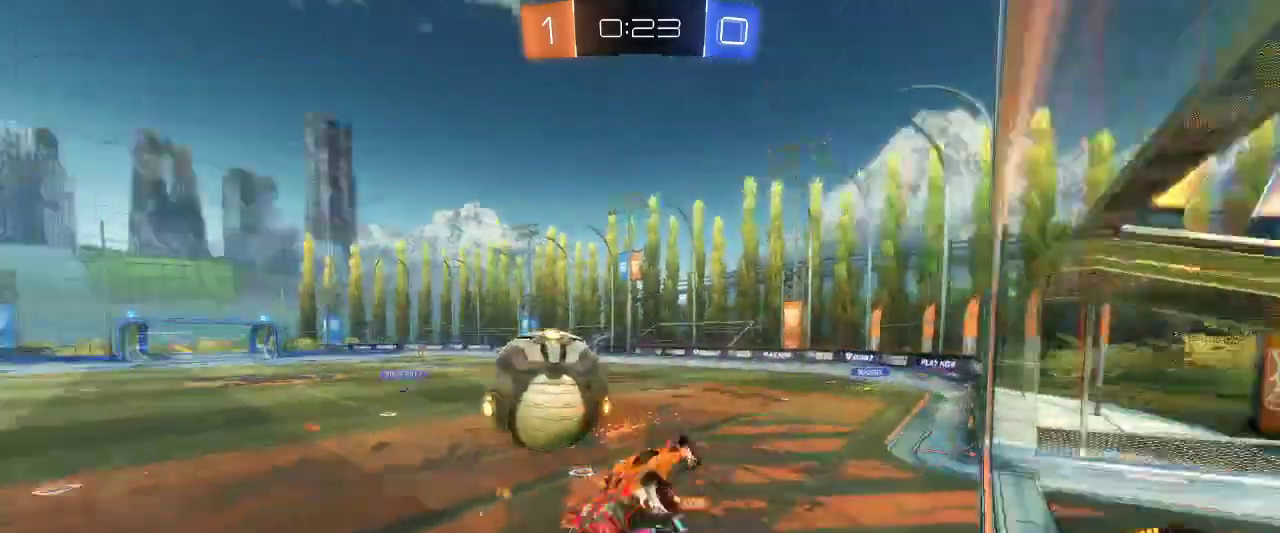
{"keys": [], "mouse": [], "events": [[33, "mouse_left", "up"], [33, "mouse_right", "up"], [167, "q", "up"], [167, "z", "up"]]}